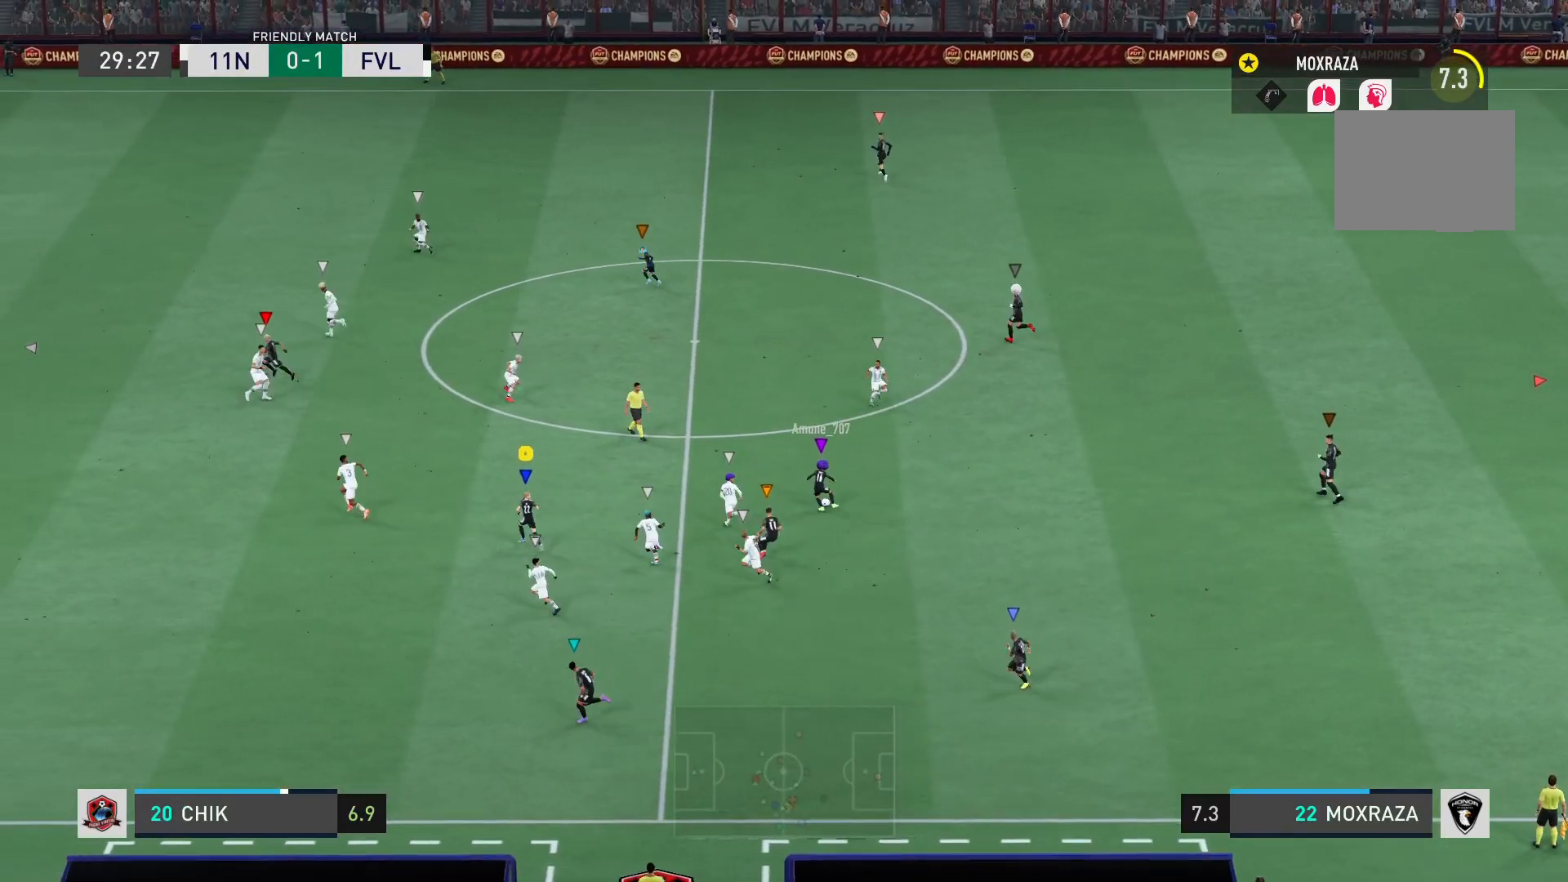
Gameplay with a controller (PlayStation layout); each line is a JSON object with the inputs held at the frame after it. "events" lists button and stick changes between this image and that frame as [ms after this image, input, new state], when the widget could be followed in between. Not read: L3 R3.
{"buttons": [], "left_stick": "up-left", "right_stick": "center", "events": []}
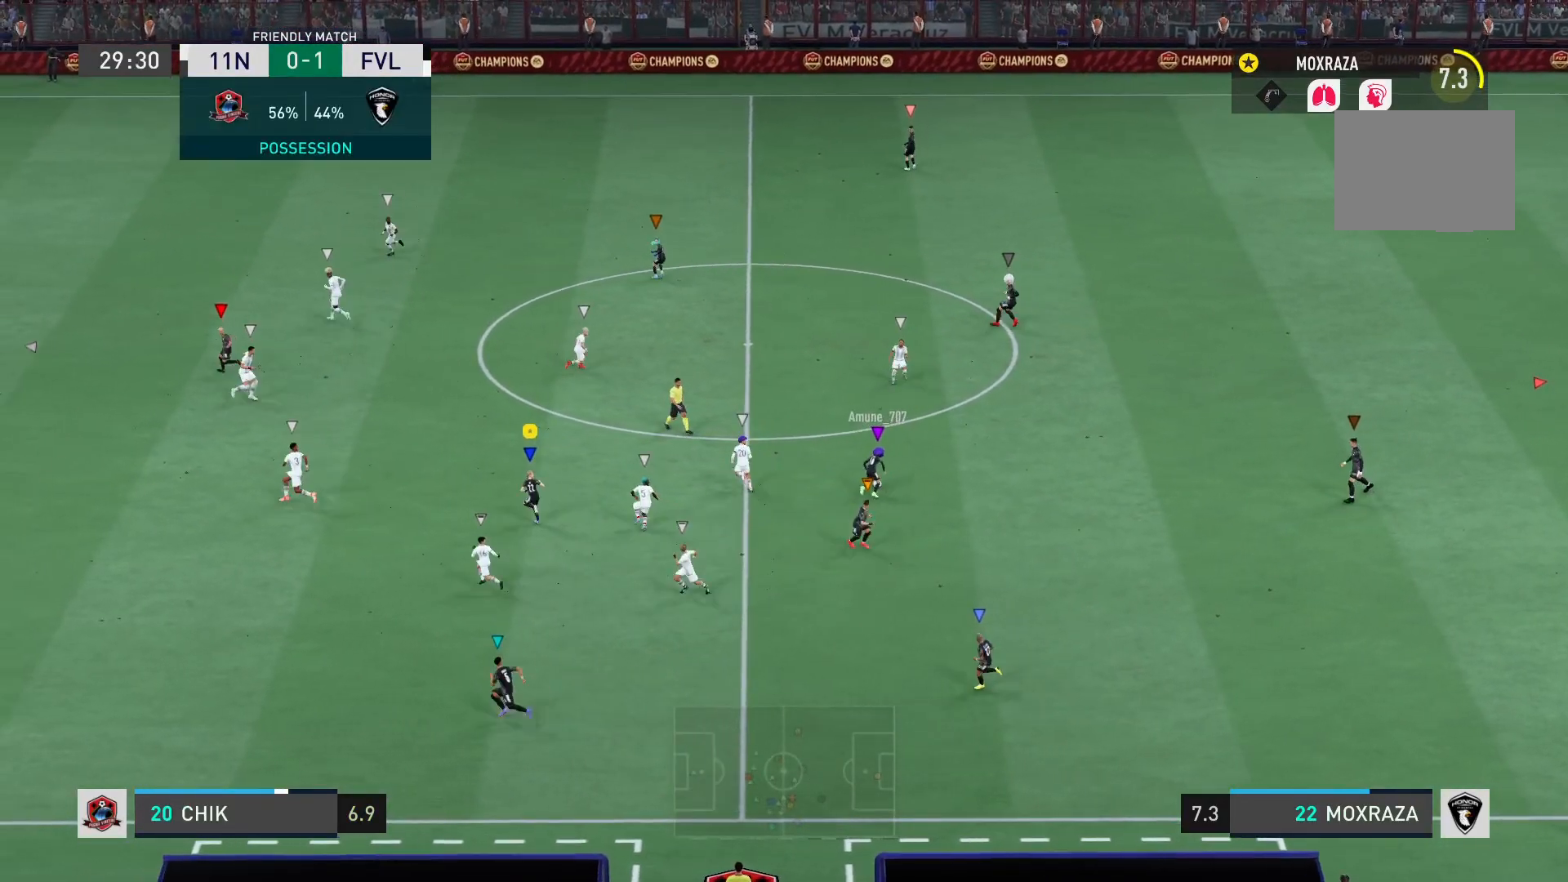
{"buttons": [], "left_stick": "up-left", "right_stick": "center", "events": []}
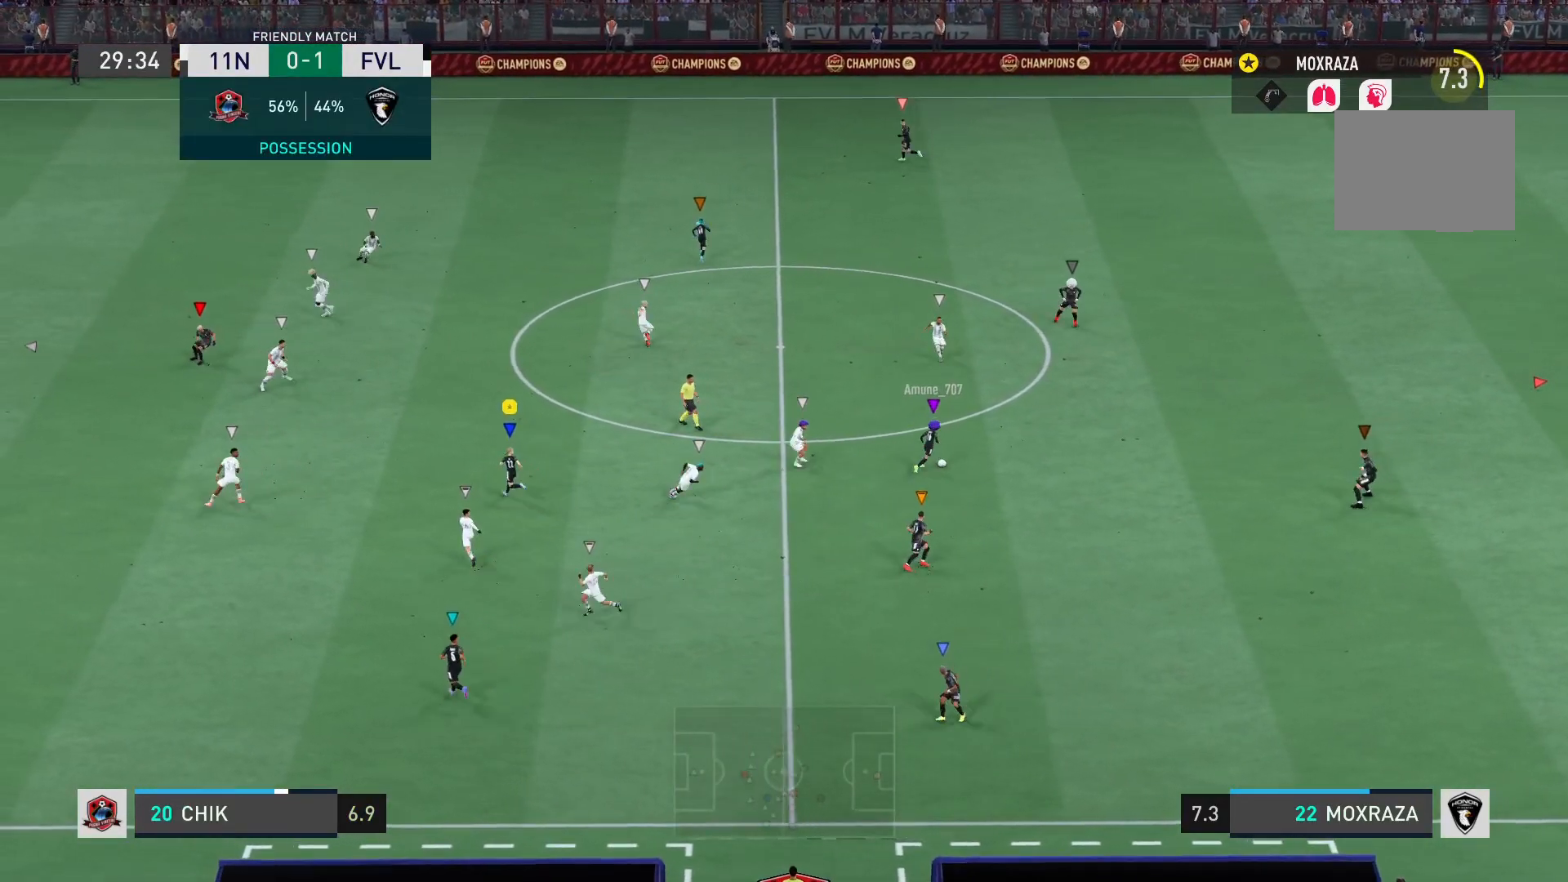
{"buttons": ["L2"], "left_stick": "up", "right_stick": "center", "events": [[384, "left_stick", "up"], [434, "L2", "down"]]}
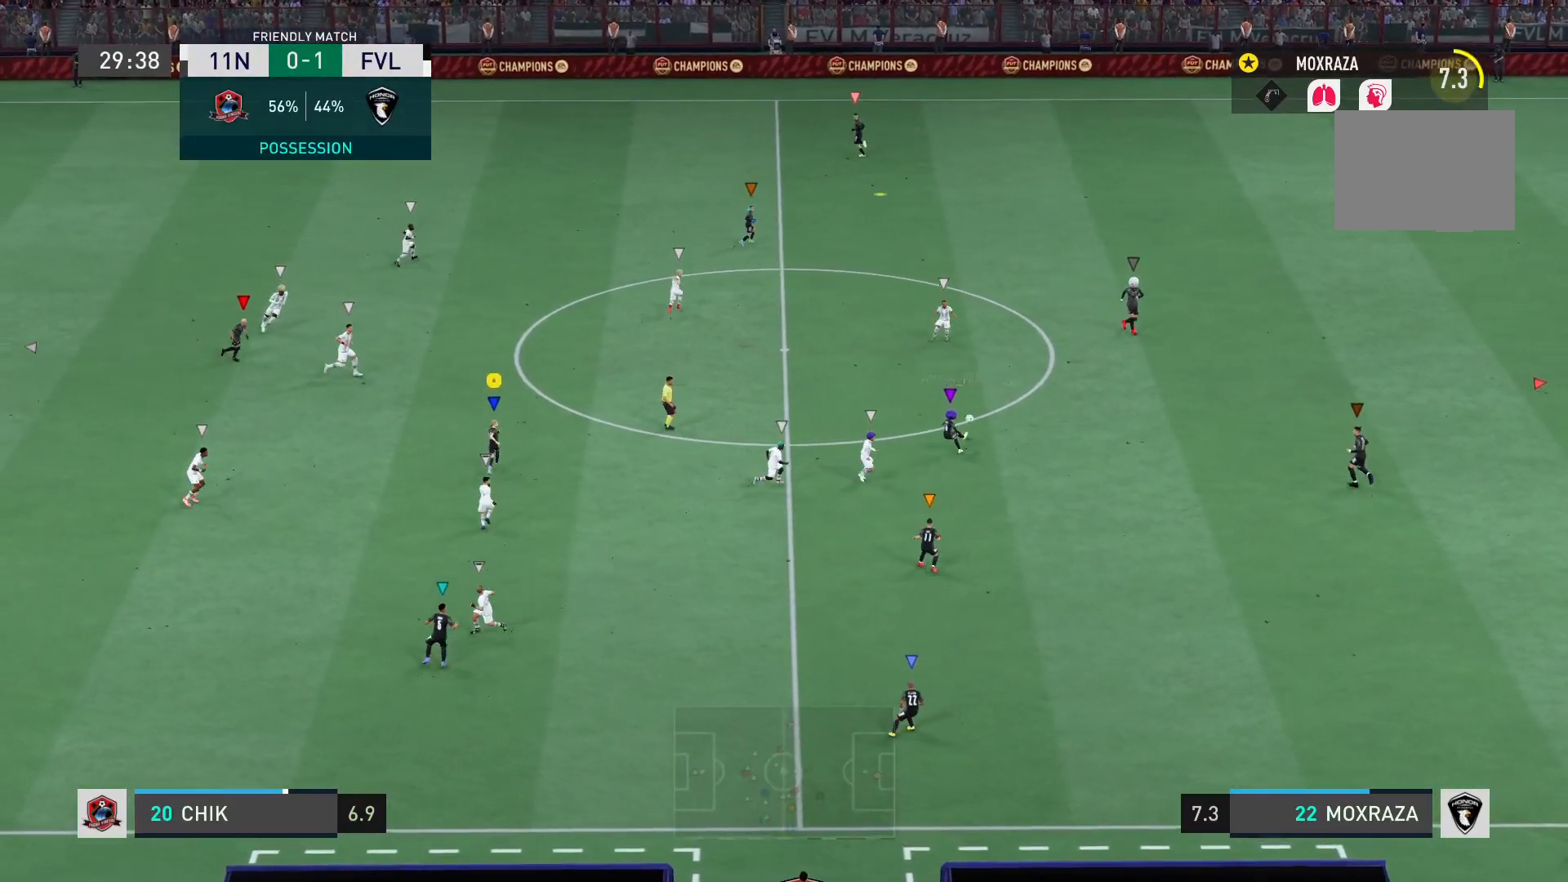
{"buttons": [], "left_stick": "up", "right_stick": "center", "events": [[233, "L2", "up"]]}
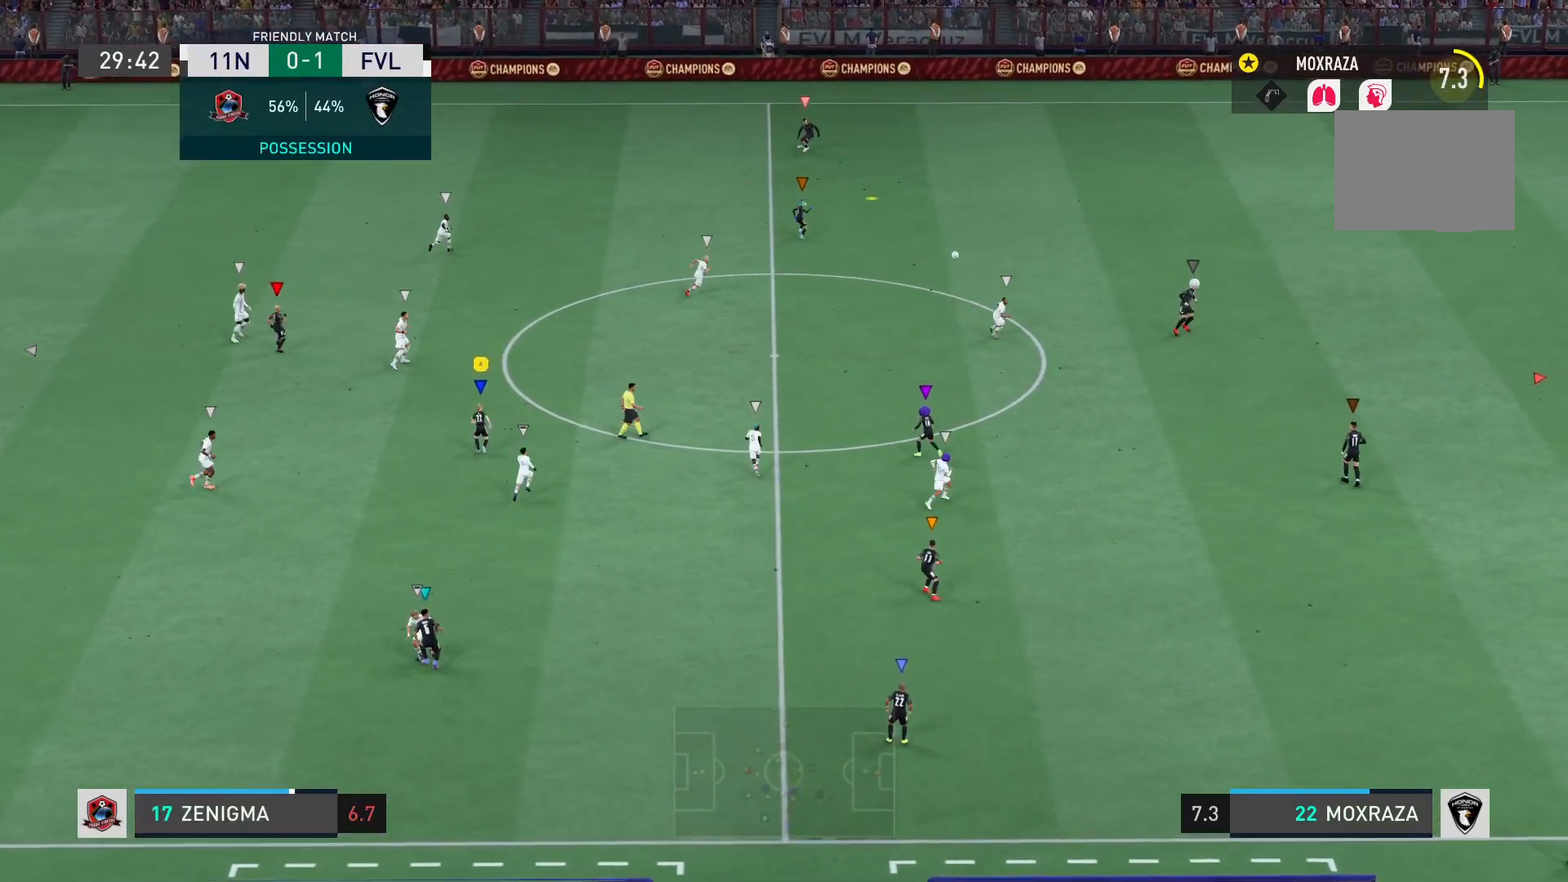
{"buttons": [], "left_stick": "up", "right_stick": "center", "events": []}
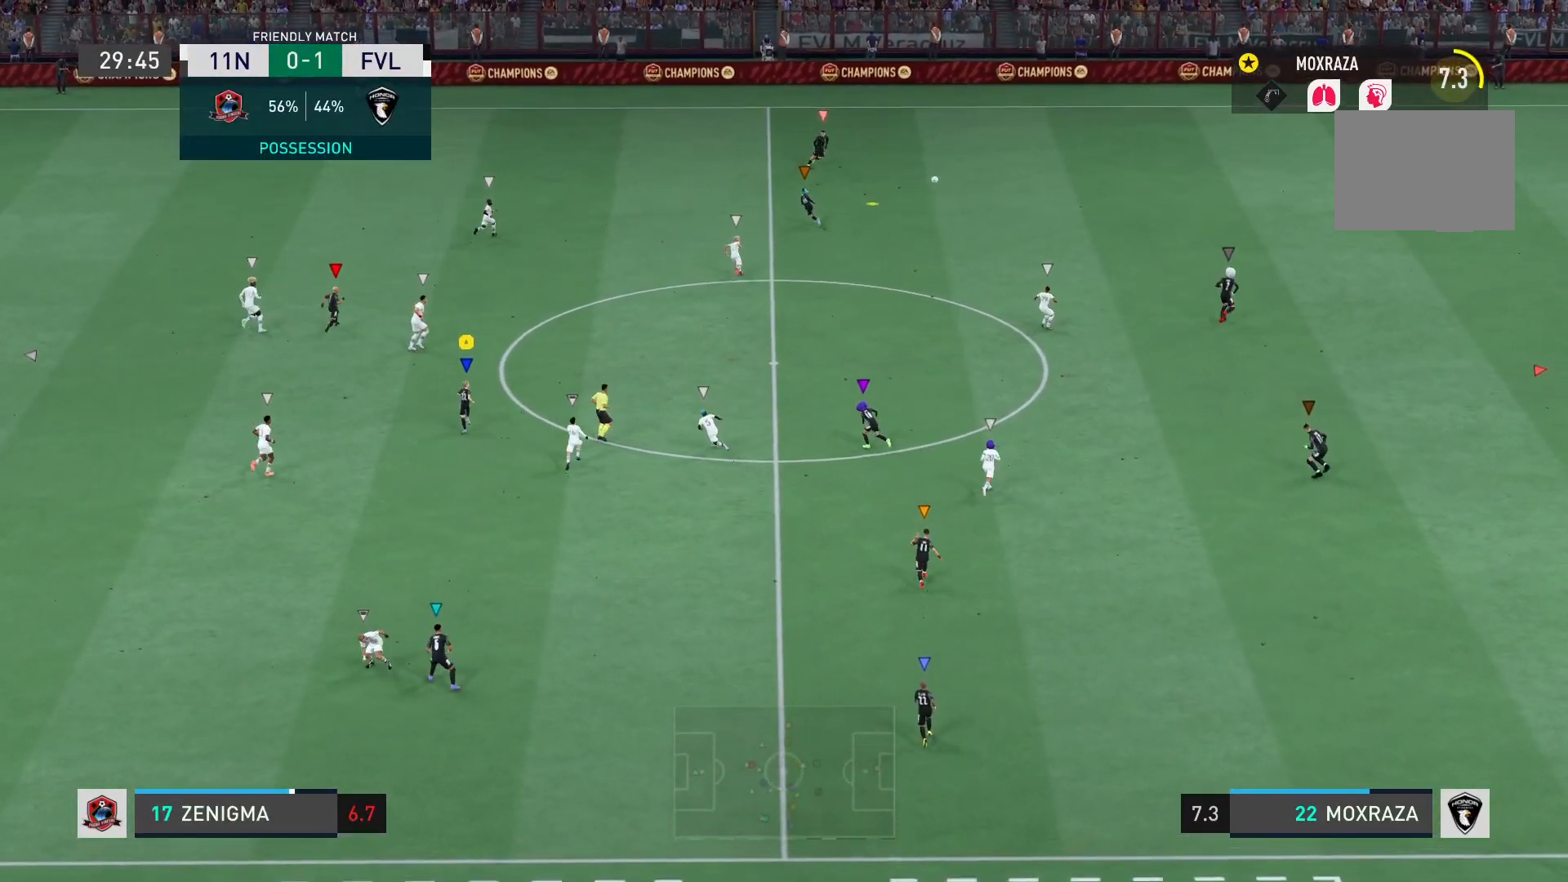
{"buttons": [], "left_stick": "up", "right_stick": "center", "events": []}
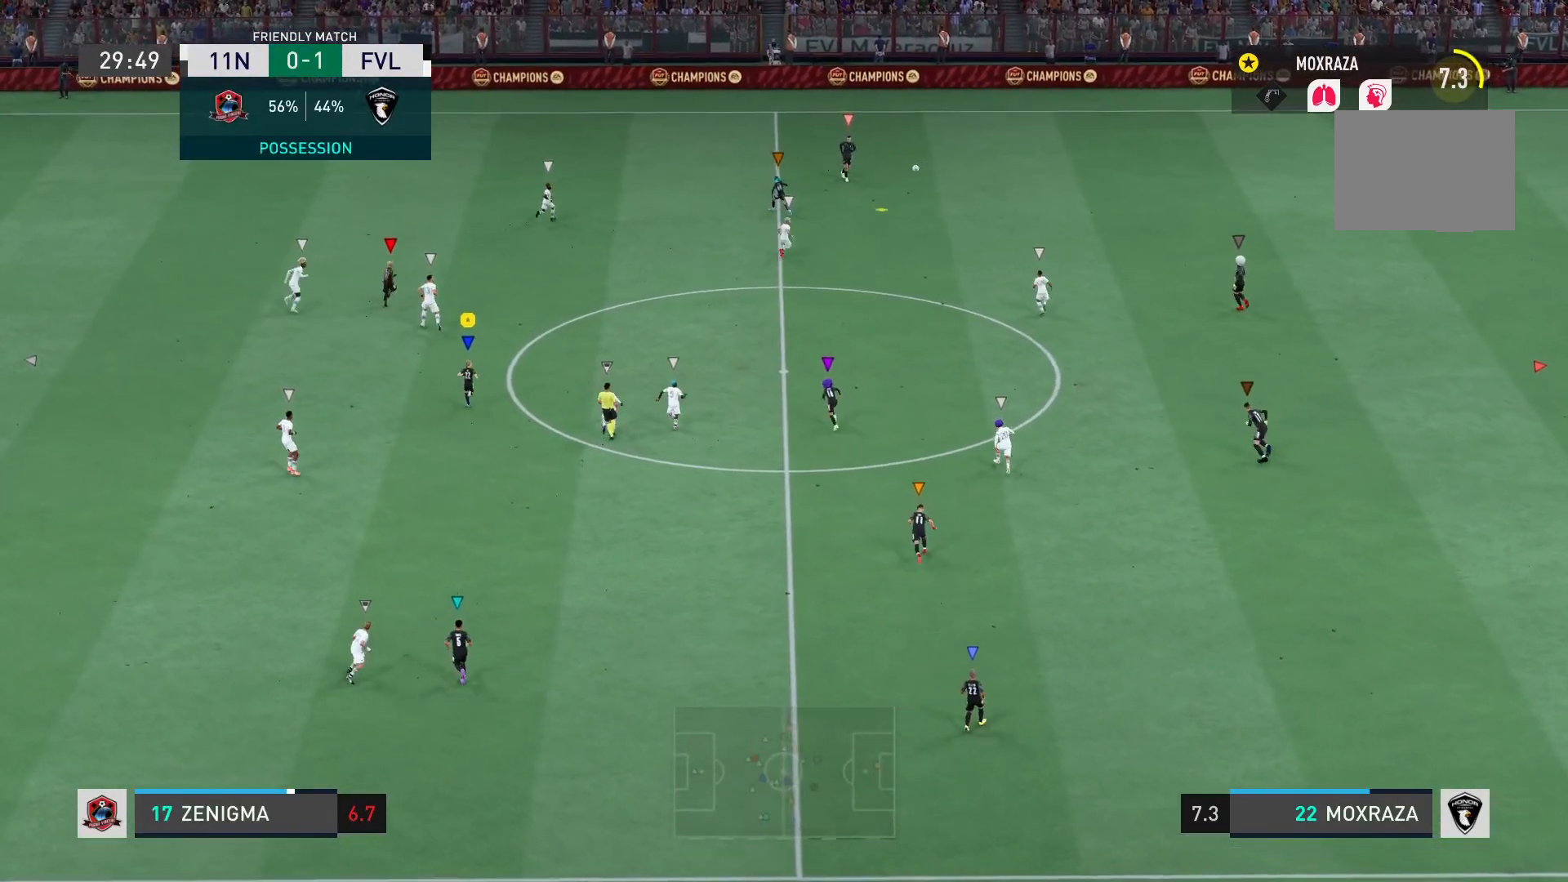
{"buttons": [], "left_stick": "up", "right_stick": "center", "events": []}
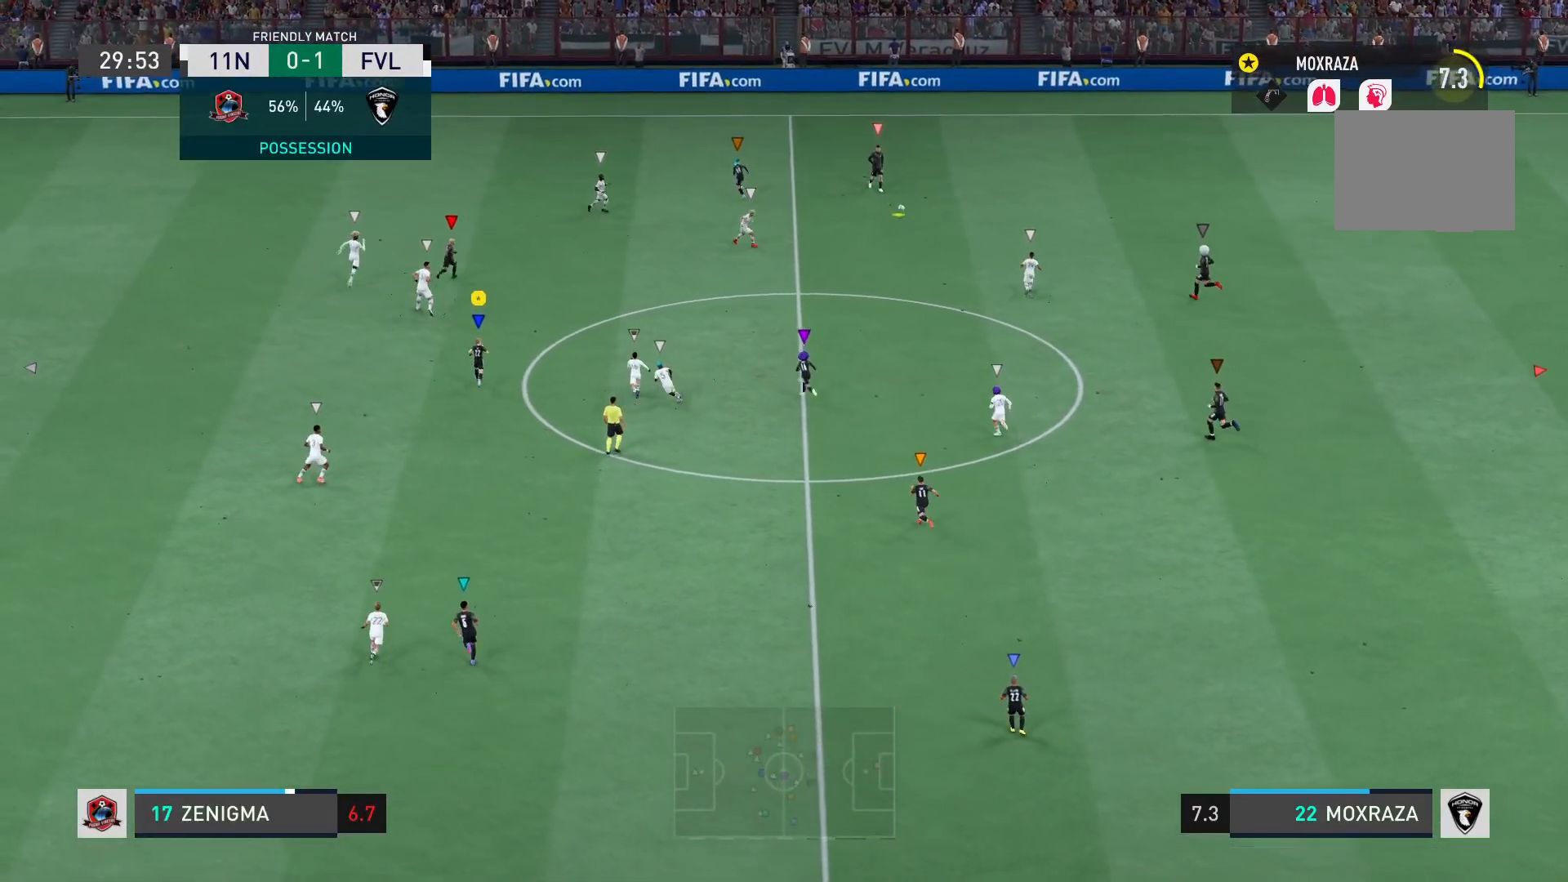
{"buttons": [], "left_stick": "up", "right_stick": "center", "events": []}
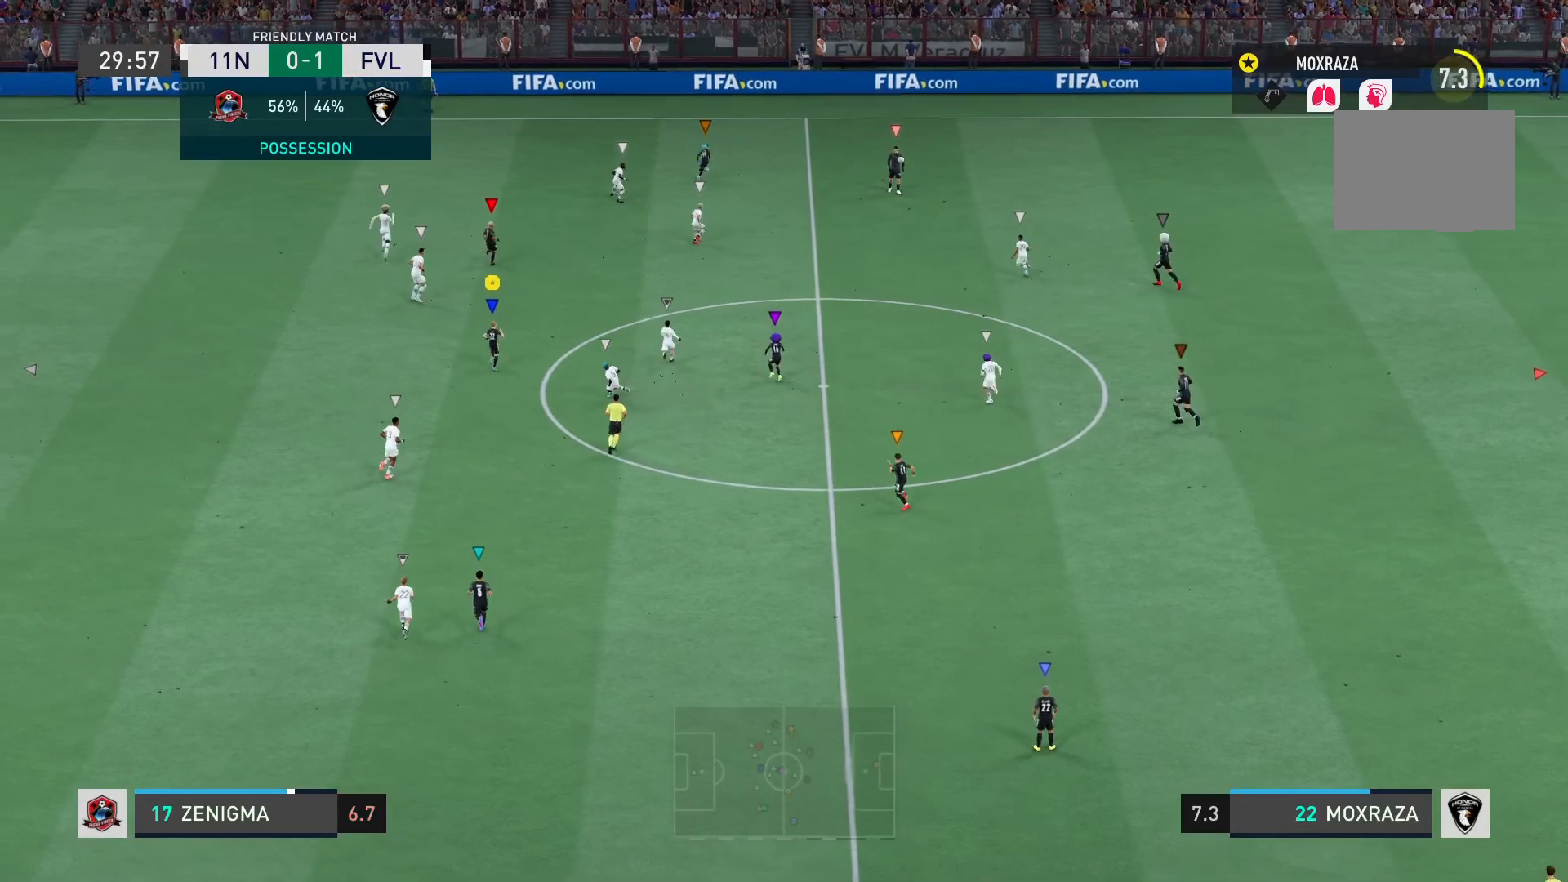
{"buttons": [], "left_stick": "up", "right_stick": "center", "events": []}
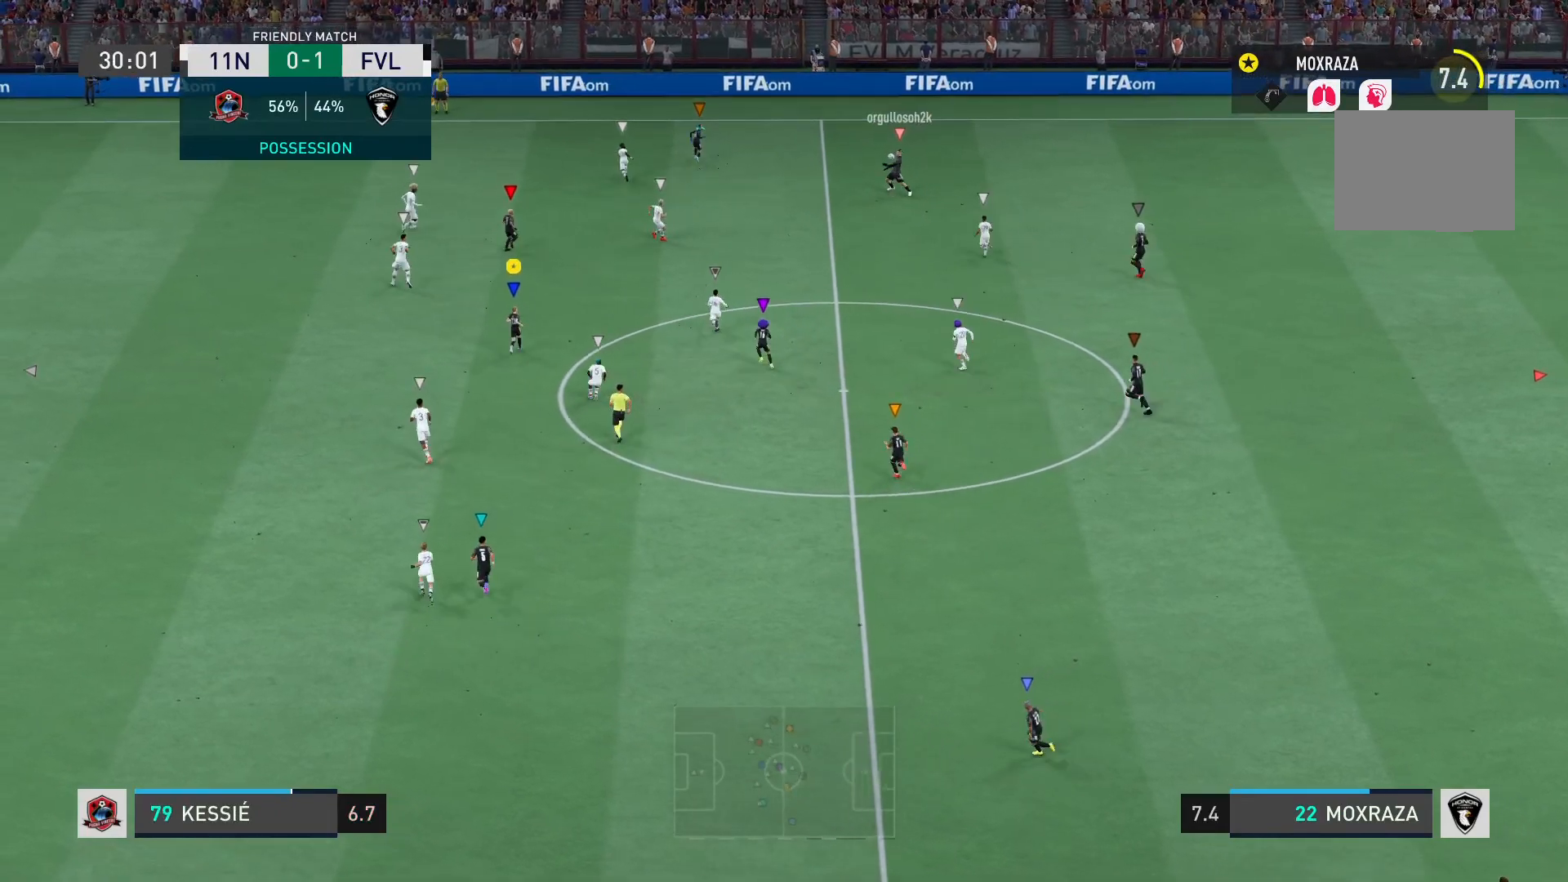
{"buttons": [], "left_stick": "up", "right_stick": "center", "events": [[134, "left_stick", "up-right"], [401, "left_stick", "up"]]}
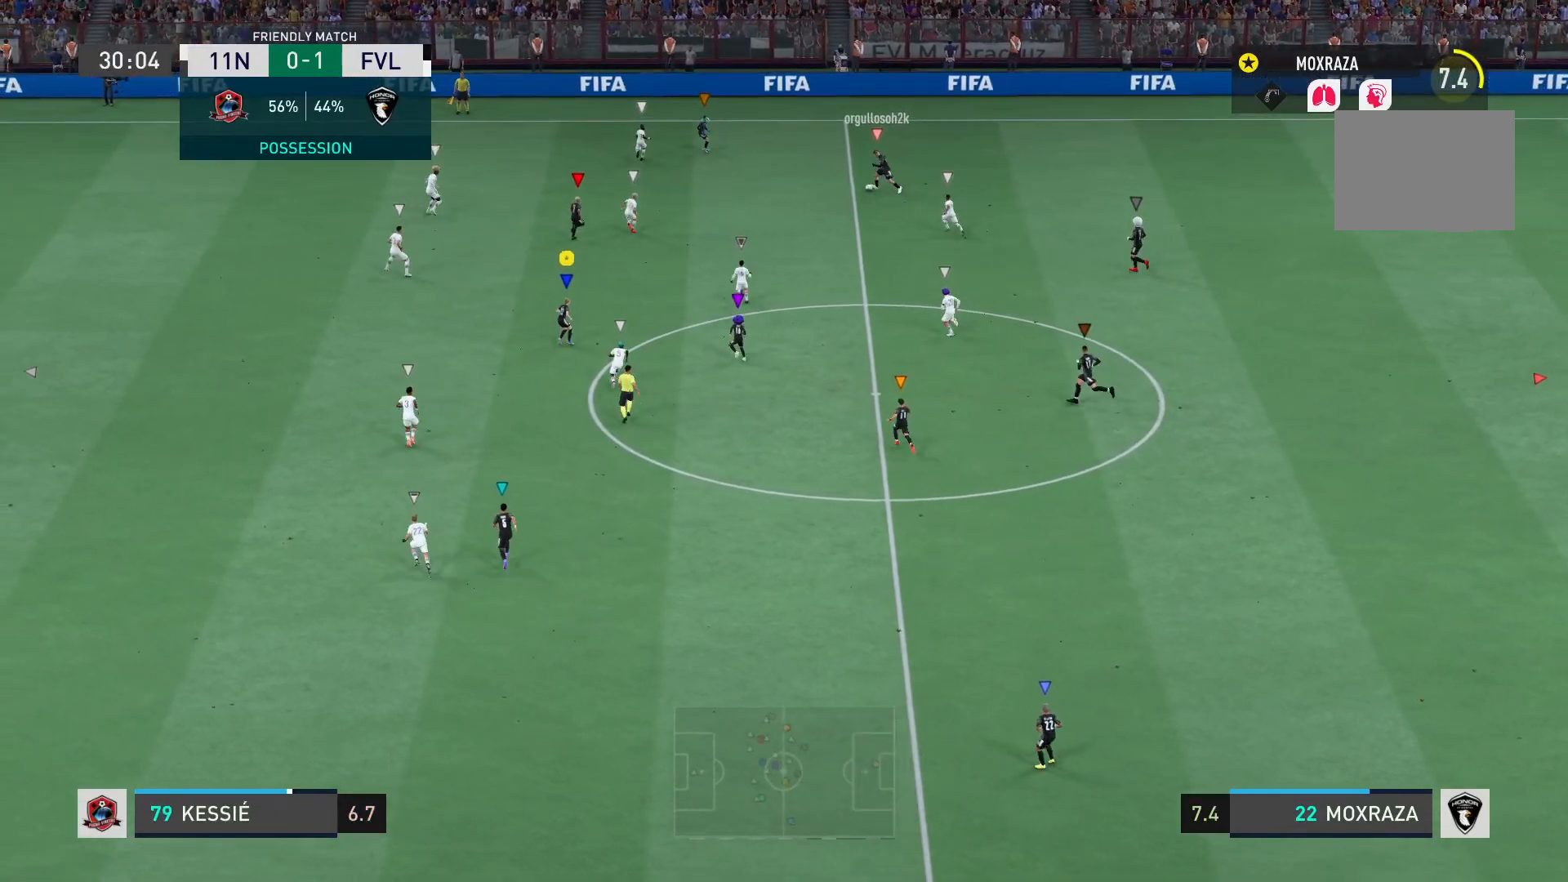
{"buttons": [], "left_stick": "up-left", "right_stick": "center", "events": [[250, "left_stick", "up-left"]]}
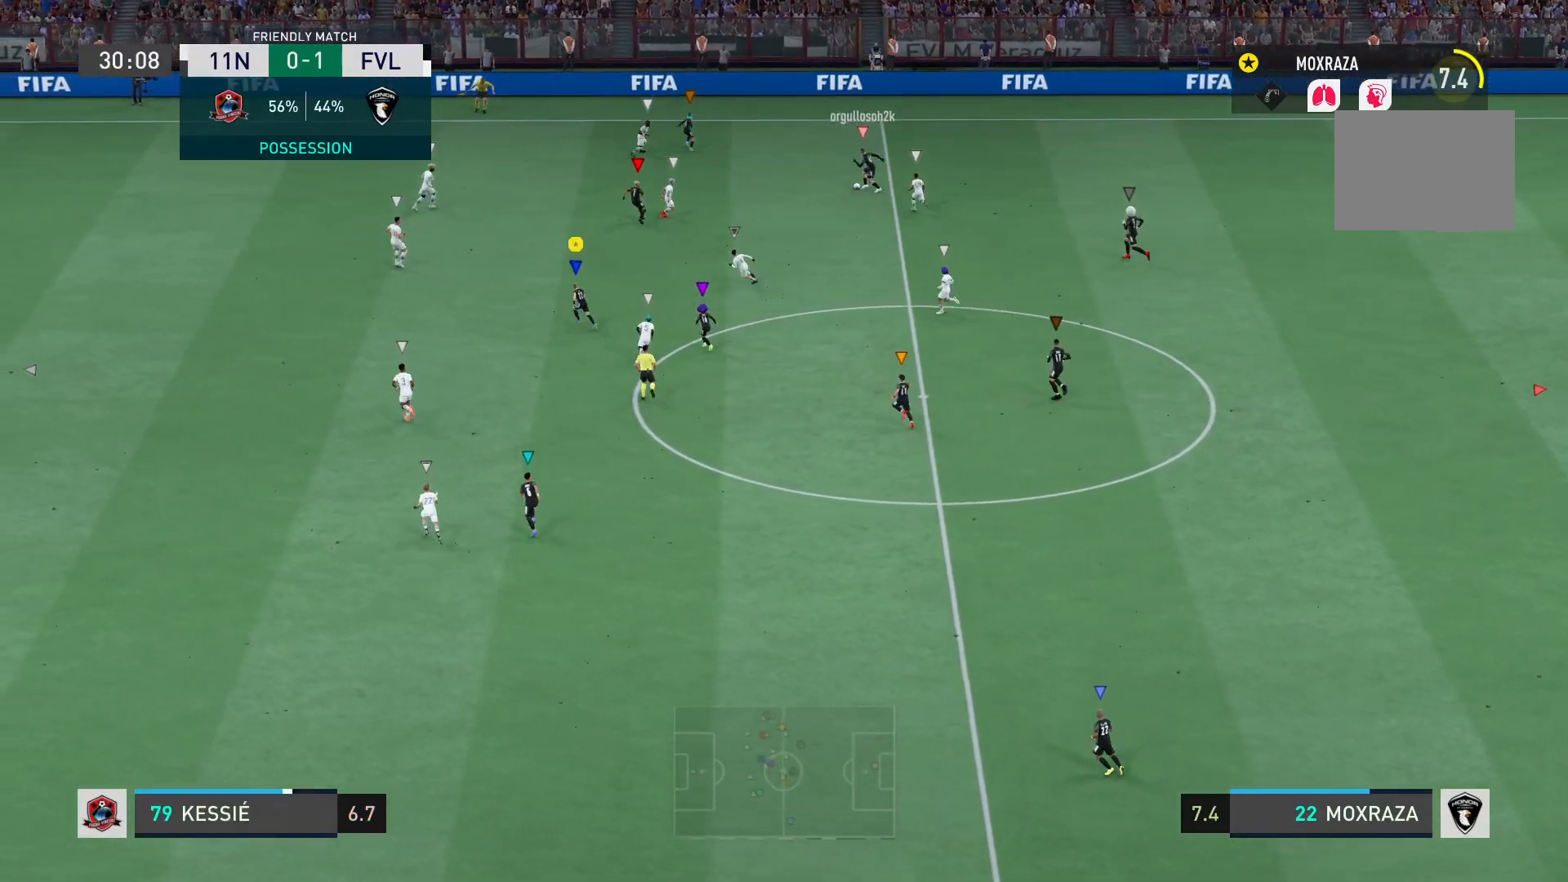
{"buttons": [], "left_stick": "up-left", "right_stick": "center", "events": []}
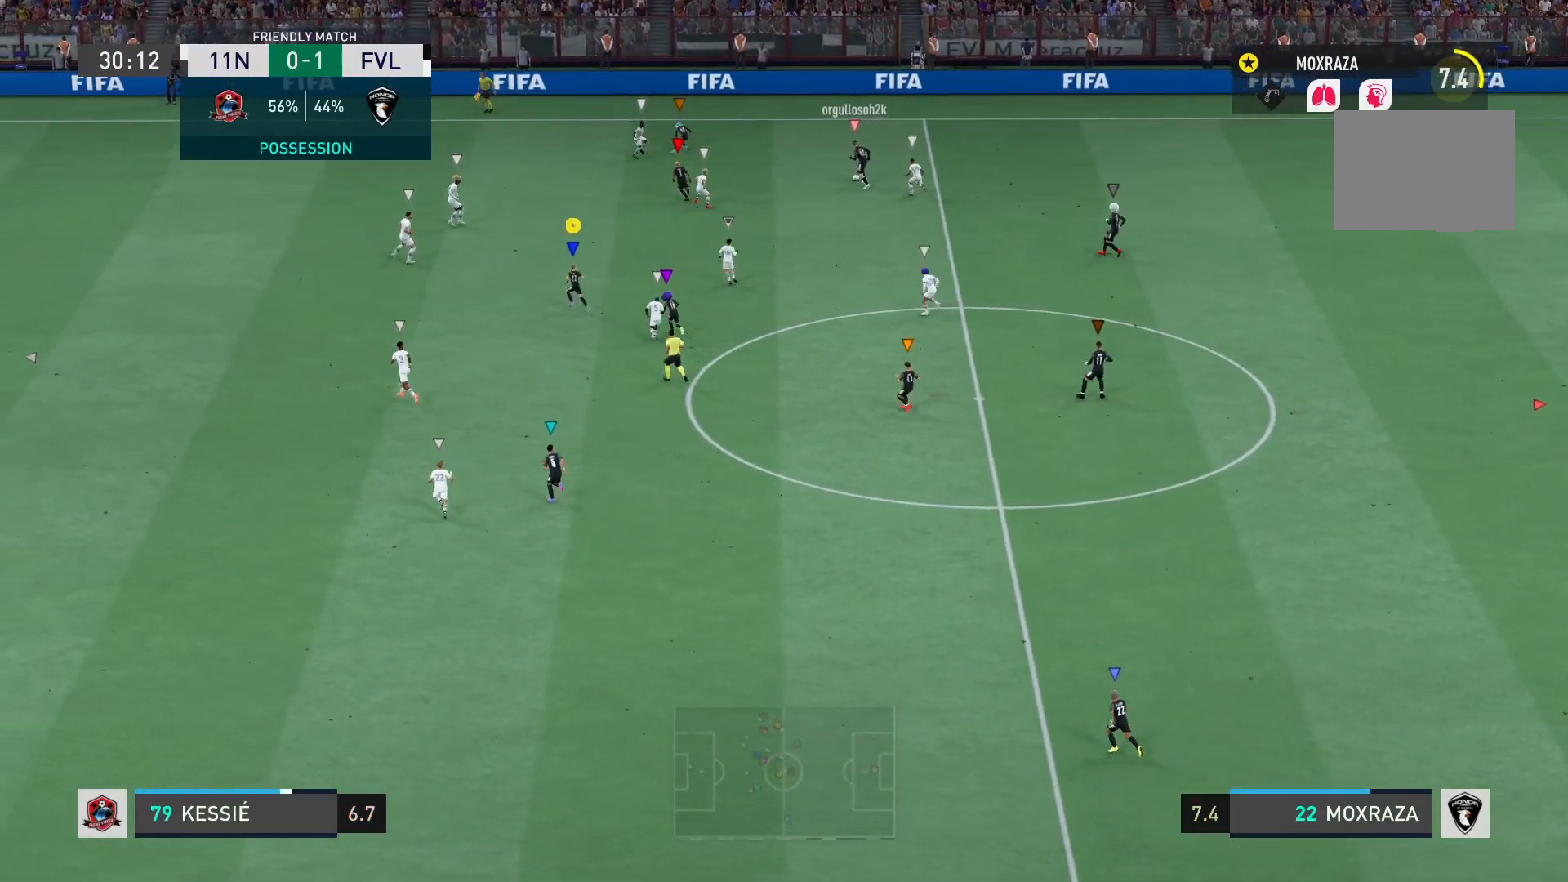
{"buttons": [], "left_stick": "up-left", "right_stick": "center", "events": []}
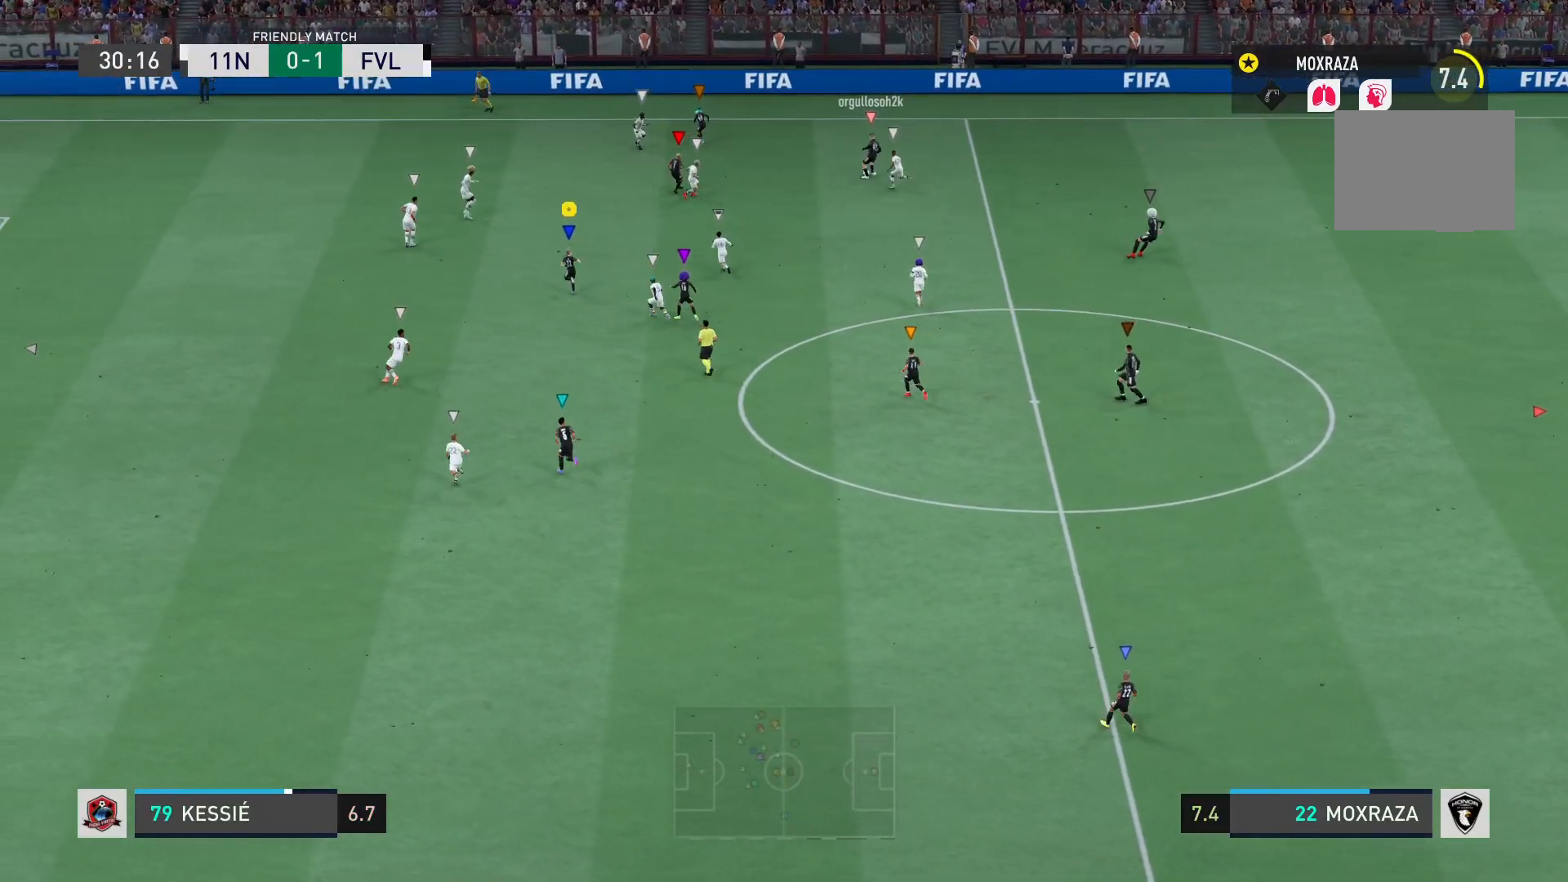
{"buttons": [], "left_stick": "up-left", "right_stick": "center", "events": []}
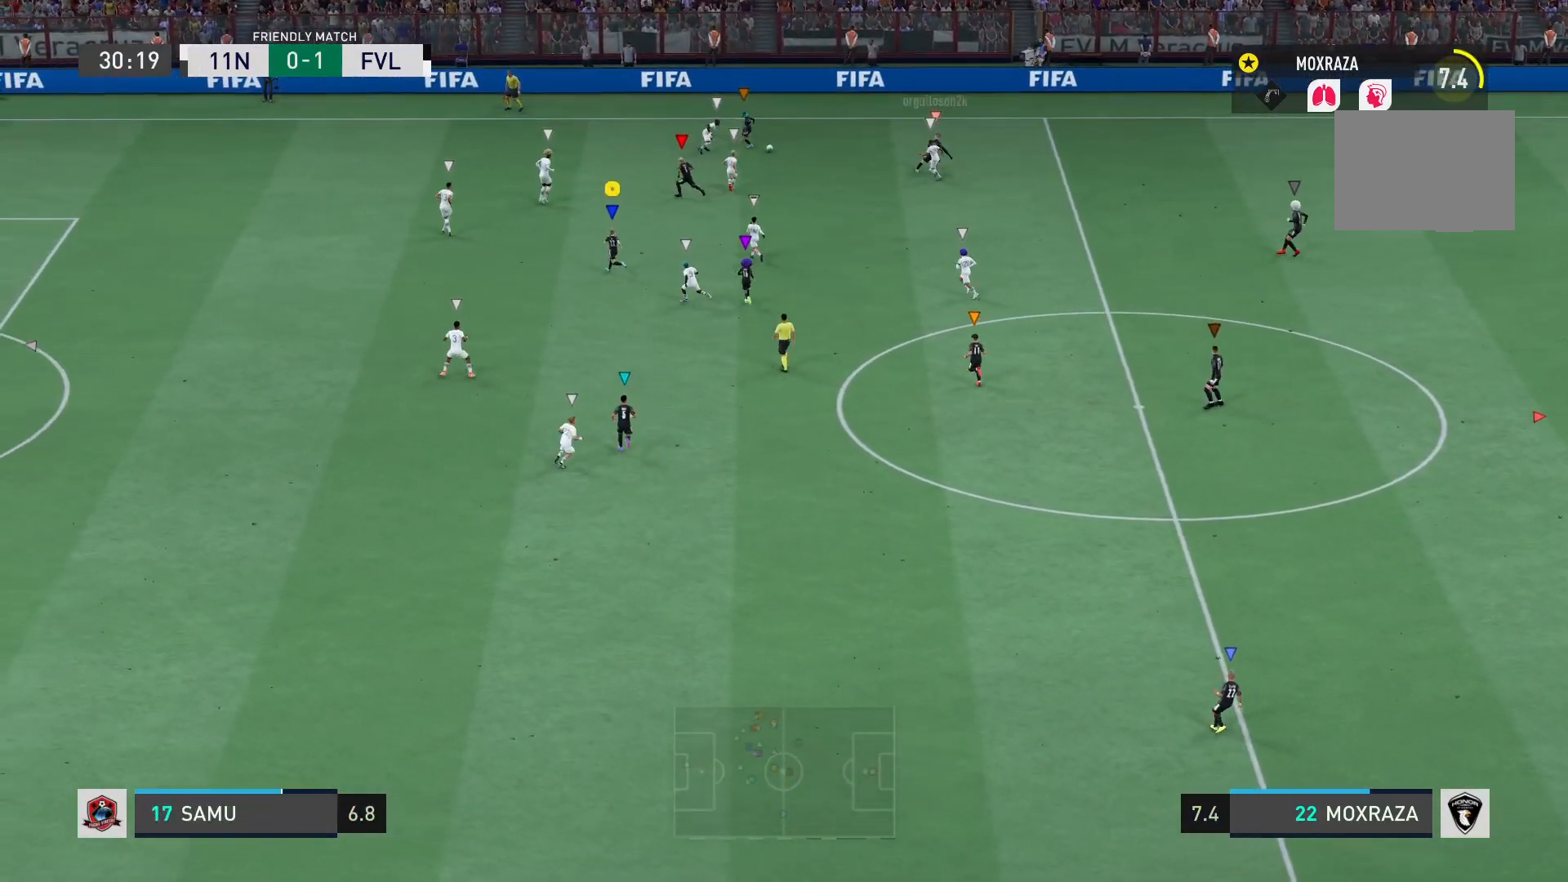
{"buttons": [], "left_stick": "left", "right_stick": "center", "events": [[433, "left_stick", "left"]]}
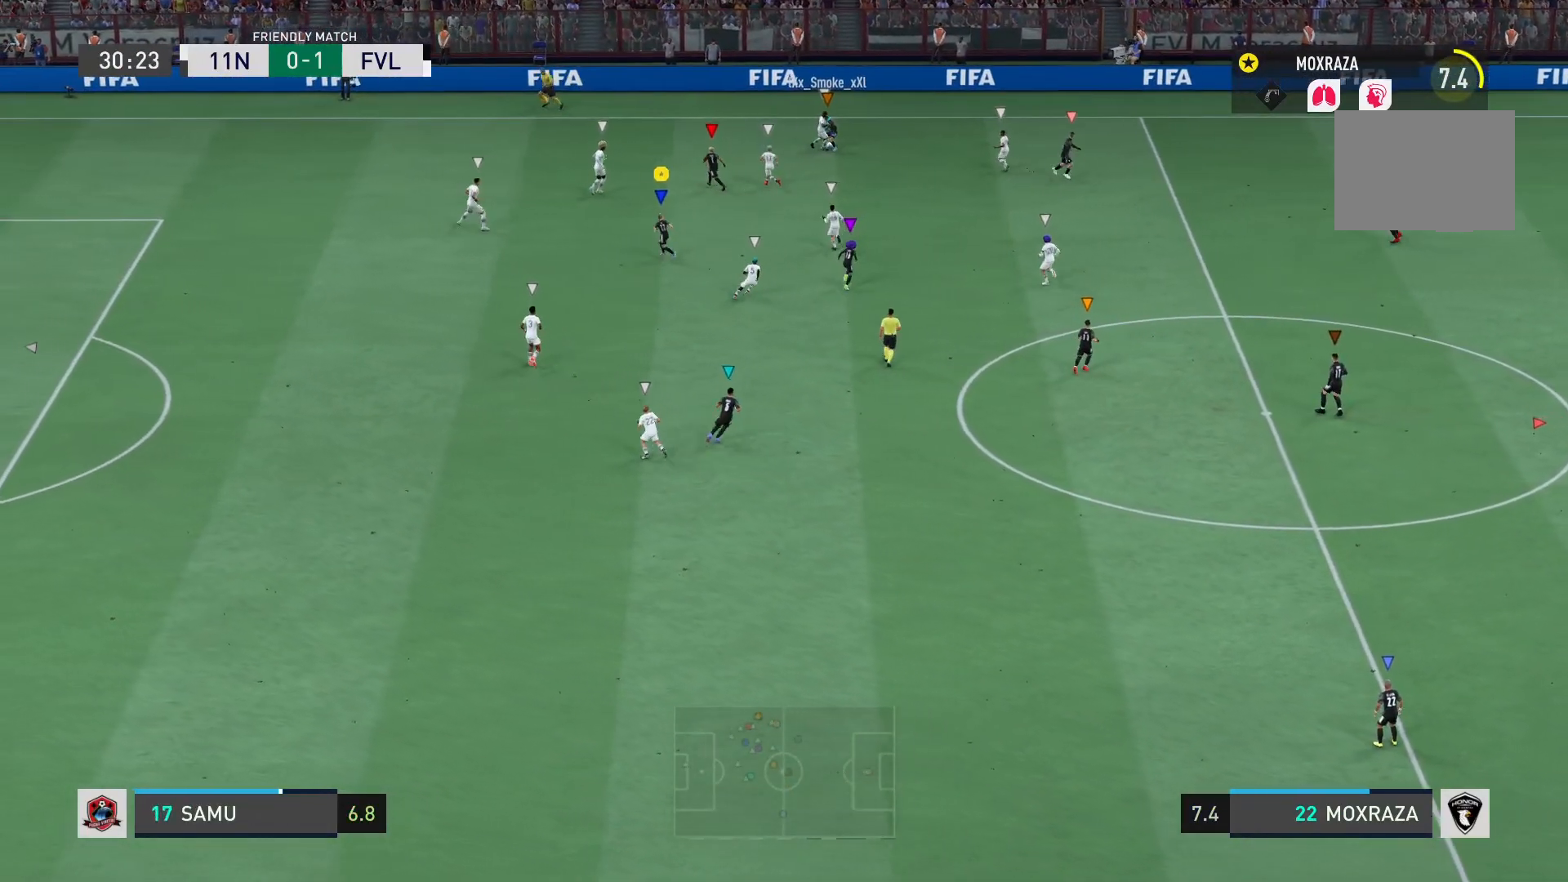
{"buttons": ["L2", "R2"], "left_stick": "down-right", "right_stick": "center", "events": [[17, "L2", "down"], [100, "left_stick", "down-left"], [234, "left_stick", "down"], [334, "R2", "down"], [401, "left_stick", "down-right"]]}
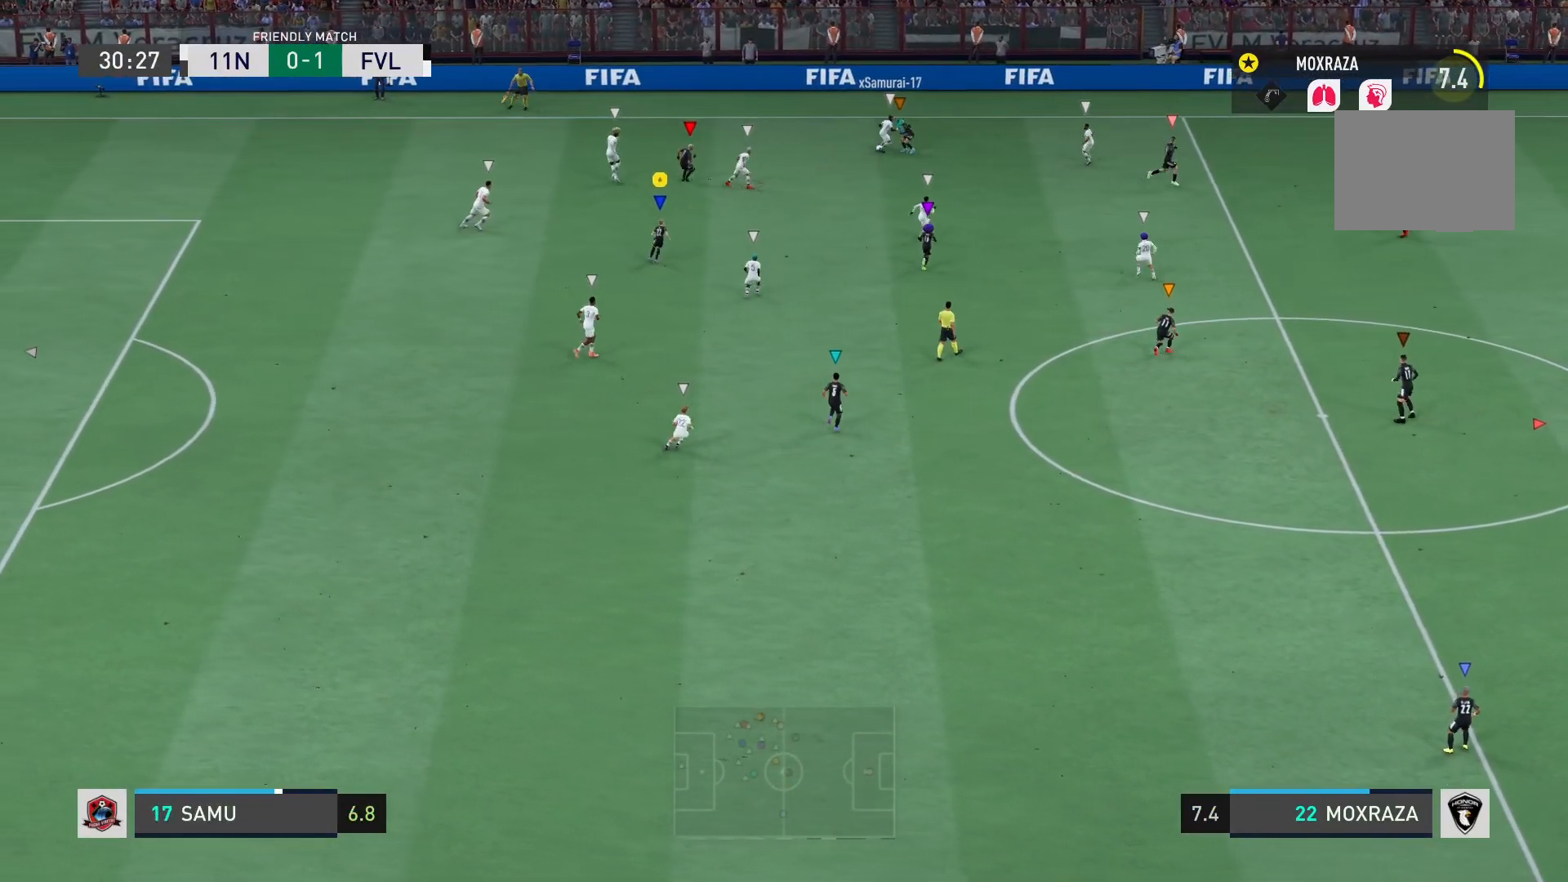
{"buttons": [], "left_stick": "down-right", "right_stick": "center", "events": [[150, "L2", "up"], [383, "R2", "up"]]}
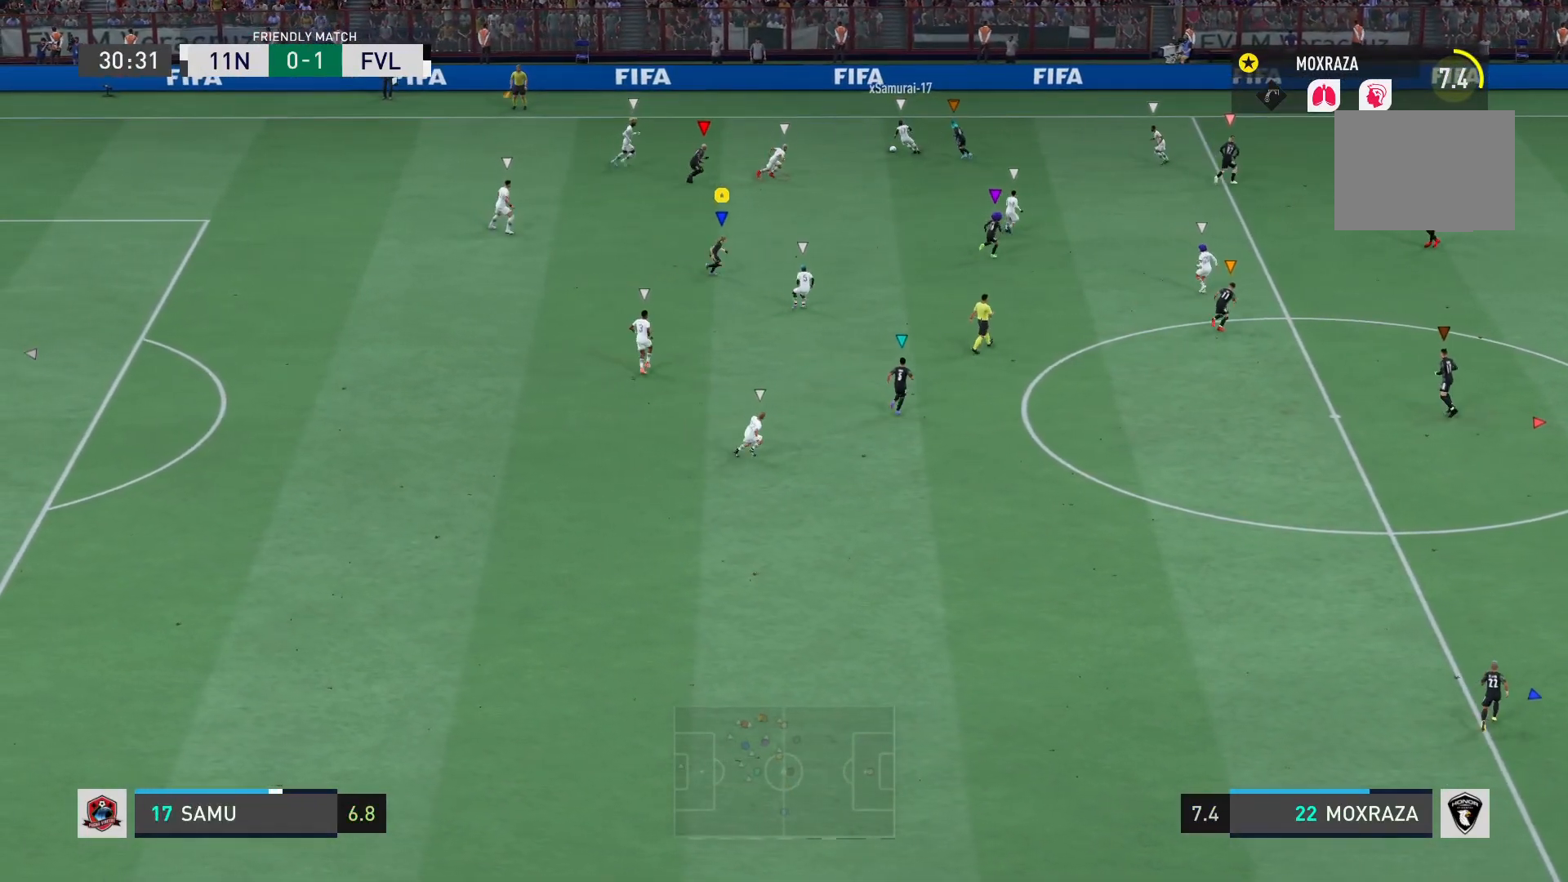
{"buttons": ["R2"], "left_stick": "right", "right_stick": "center", "events": [[267, "R2", "down"], [351, "left_stick", "right"]]}
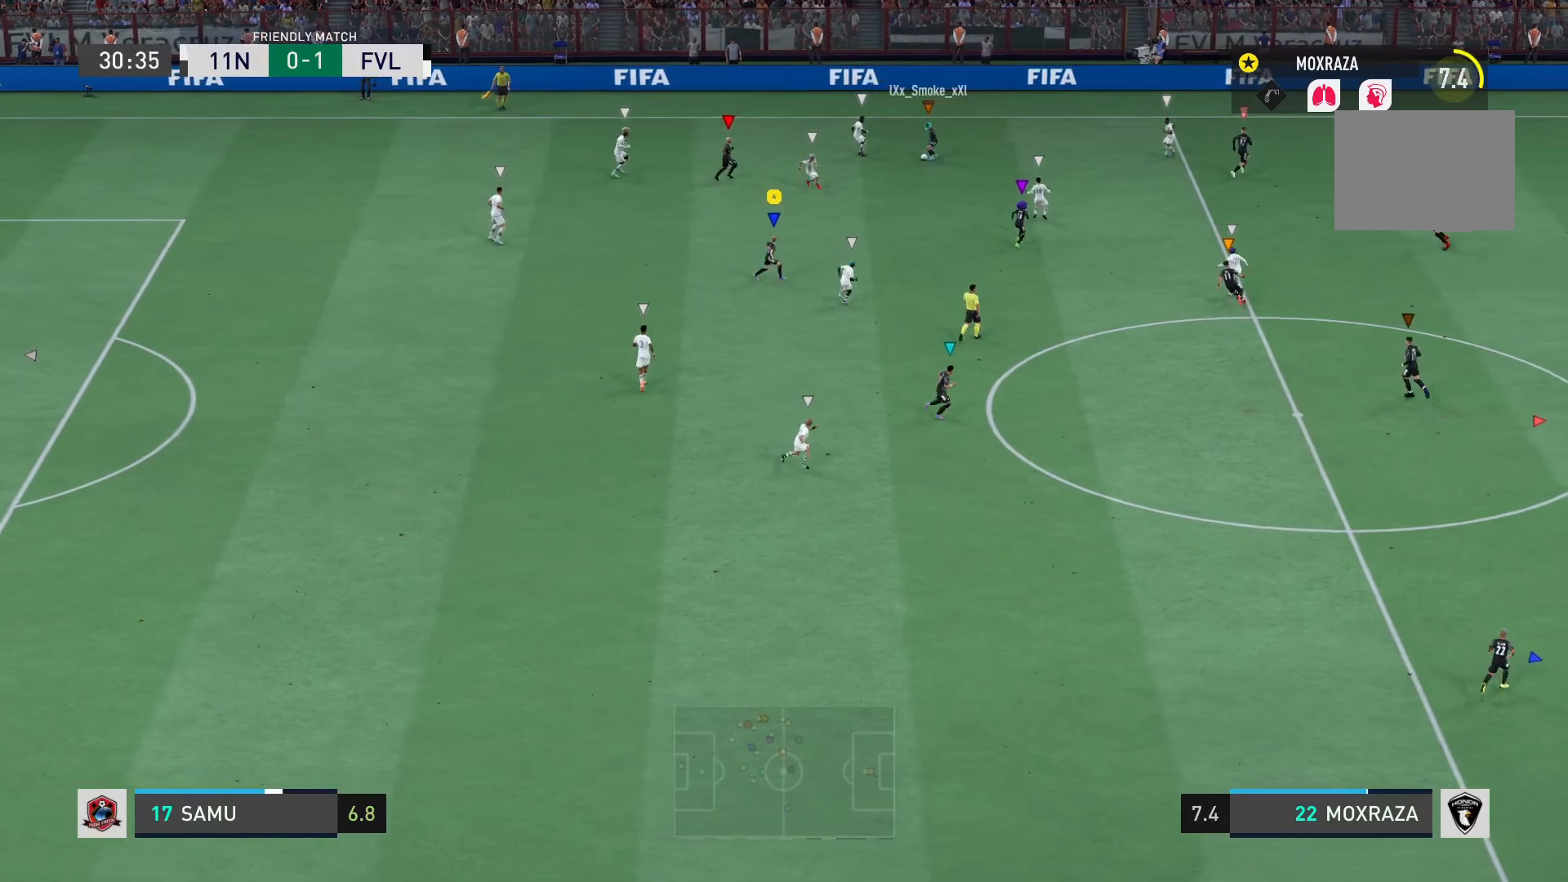
{"buttons": [], "left_stick": "down", "right_stick": "center", "events": [[233, "R2", "up"], [350, "left_stick", "center"], [417, "left_stick", "down"]]}